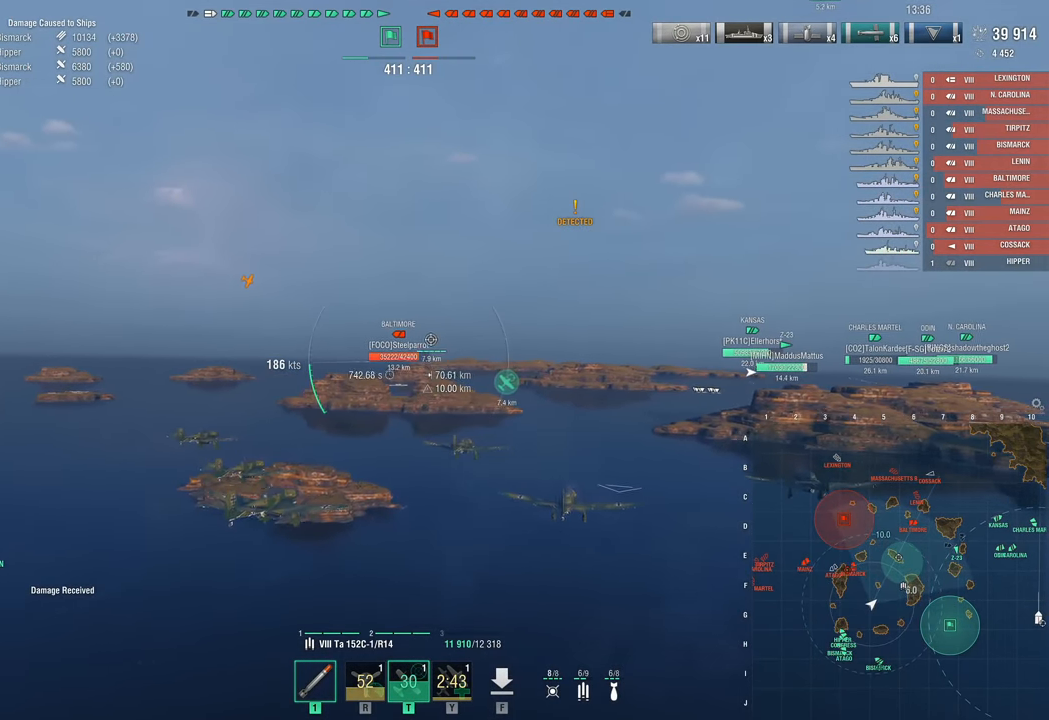
Gameplay with keyboard and mouse; each line is a JSON object with the keys and mouse buttons held at the frame after it. "events" lists presses ("down") and releases ("up") of "1", "2", "3", "4", "5", "a", "alt", "c", "caps_lock", "ctrl", "d", "e", "f", "g", "q", "r", "s", "shift", "space", "t", "tab", "v", "w", "x", "z", "mouse_left", "mouse_wheel" and "mouse_right" between this image and that frame as [ms after this image, input, new state], when the widget could be followed in between. "mouse_left", "mouse_wheel", "mouse_right" = the "left", "wheel", "right" buttons of the "mouse" list. No other keys are recorded. "wheel" means that the mouse wheel is clicked or scrolled. "mouse_move" is the direction in which the mouse moves at that frame (one of eight, or "still"), when it could be read.
{"keys": [], "mouse": [], "mouse_move": "still", "events": []}
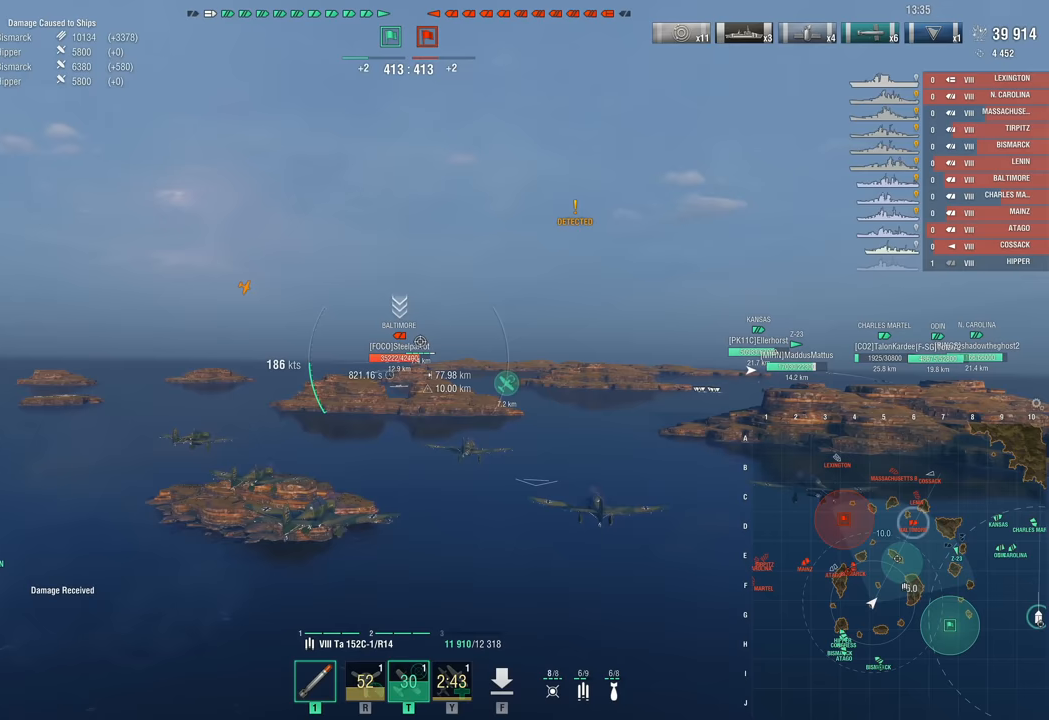
{"keys": [], "mouse": [], "mouse_move": "down", "events": []}
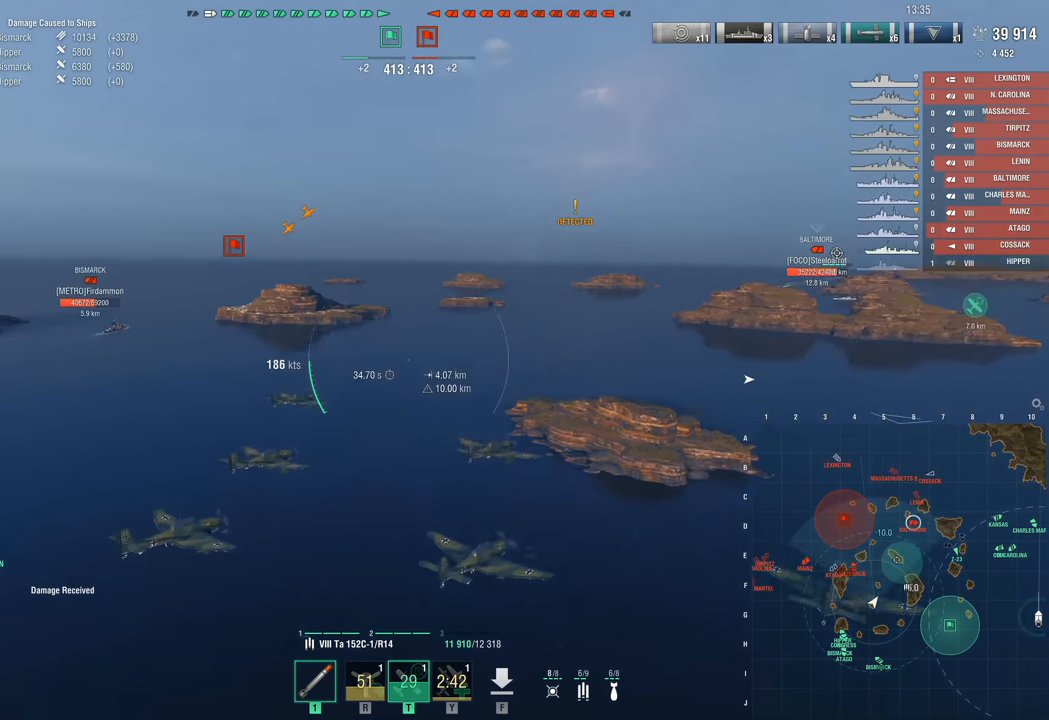
{"keys": ["w"], "mouse": [], "mouse_move": "still", "events": [[50, "a", "down"], [233, "w", "down"], [467, "a", "up"]]}
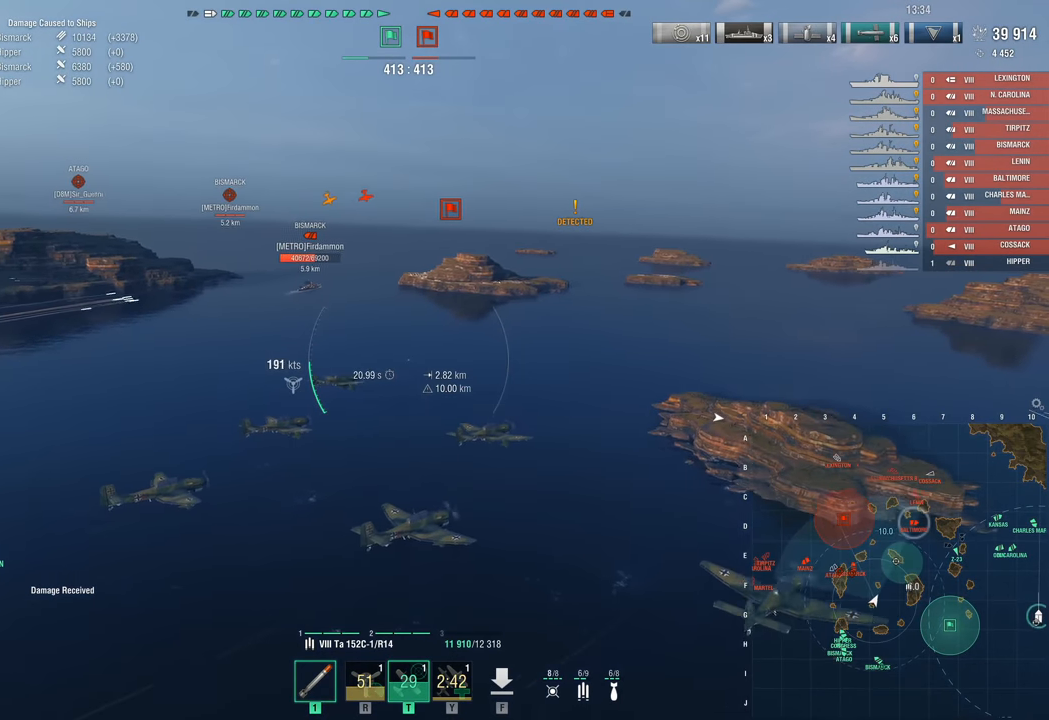
{"keys": ["d", "w"], "mouse": [], "mouse_move": "still", "events": [[67, "d", "down"]]}
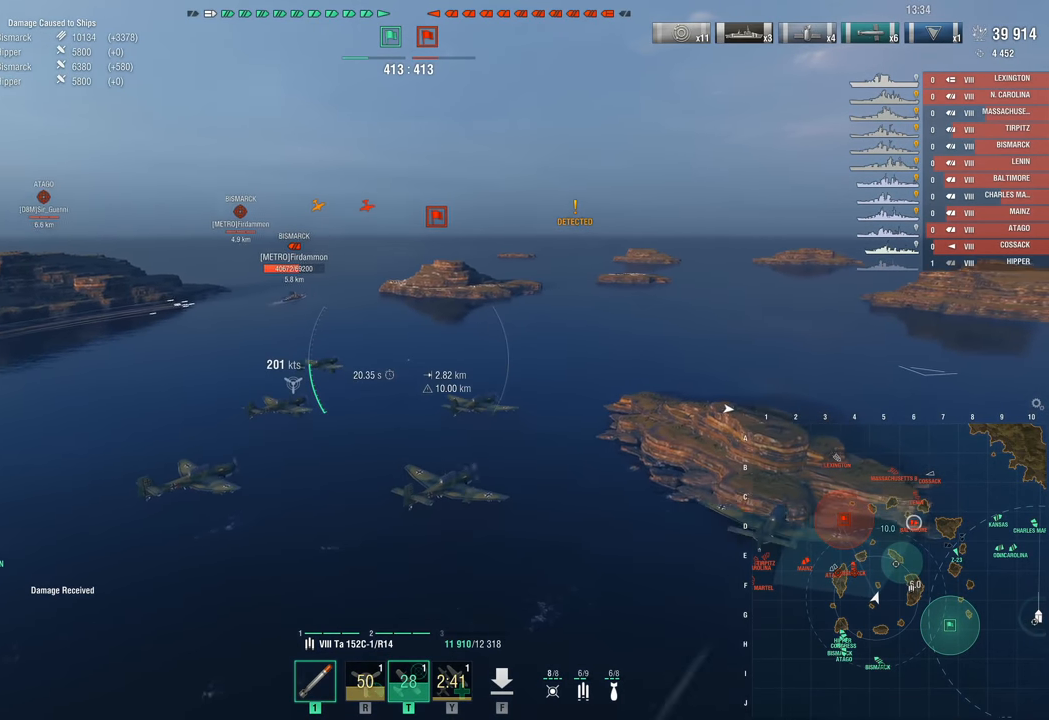
{"keys": ["d"], "mouse": [], "mouse_move": "still", "events": [[400, "w", "up"]]}
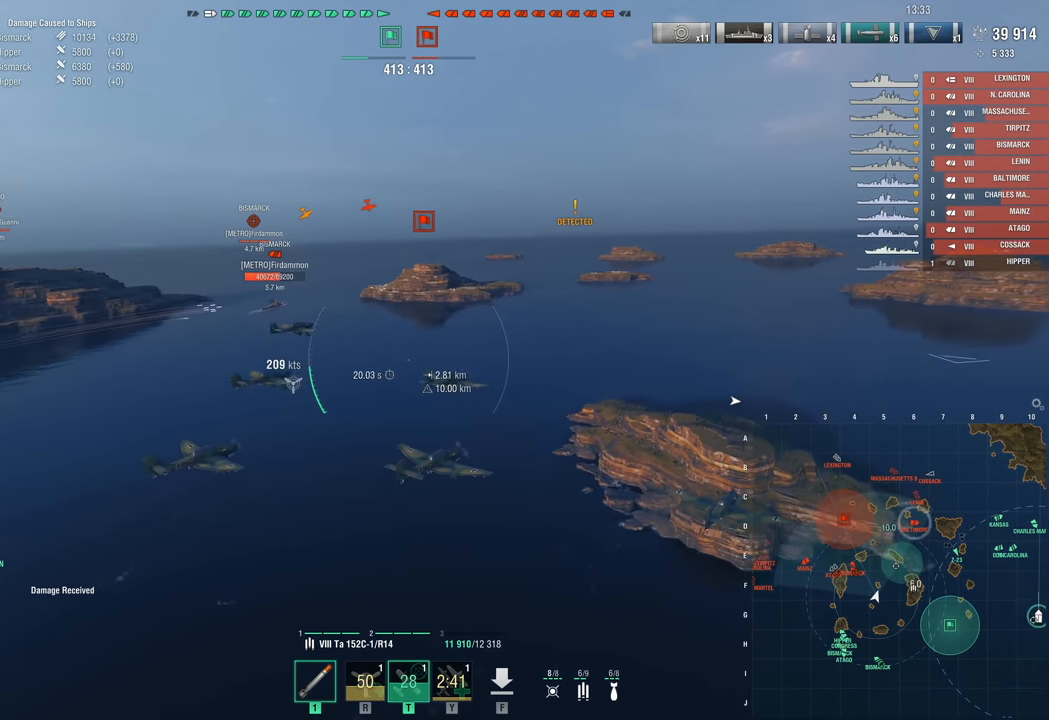
{"keys": [], "mouse": [], "mouse_move": "still", "events": [[400, "d", "up"]]}
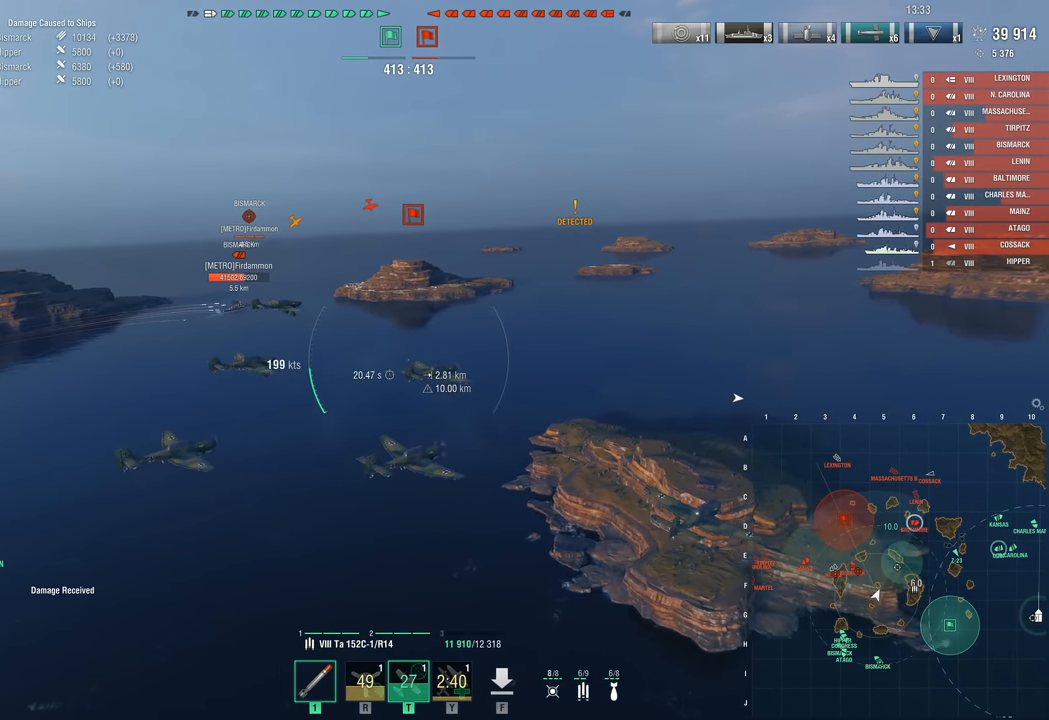
{"keys": ["a"], "mouse": [], "mouse_move": "still", "events": [[217, "a", "down"]]}
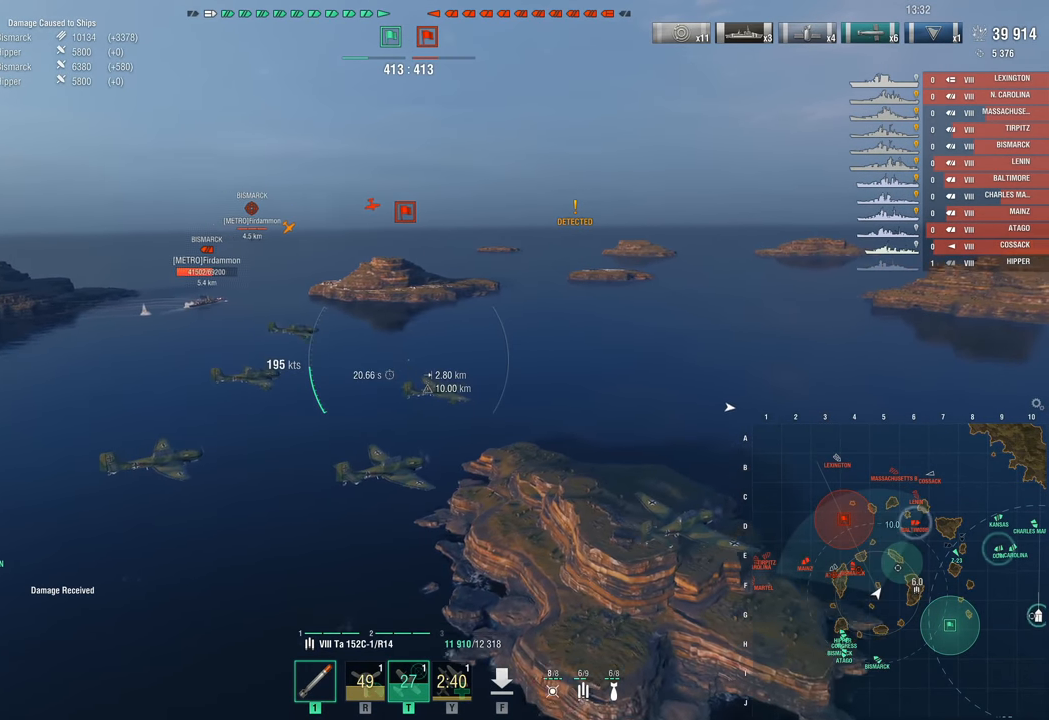
{"keys": ["a"], "mouse": [], "mouse_move": "still", "events": []}
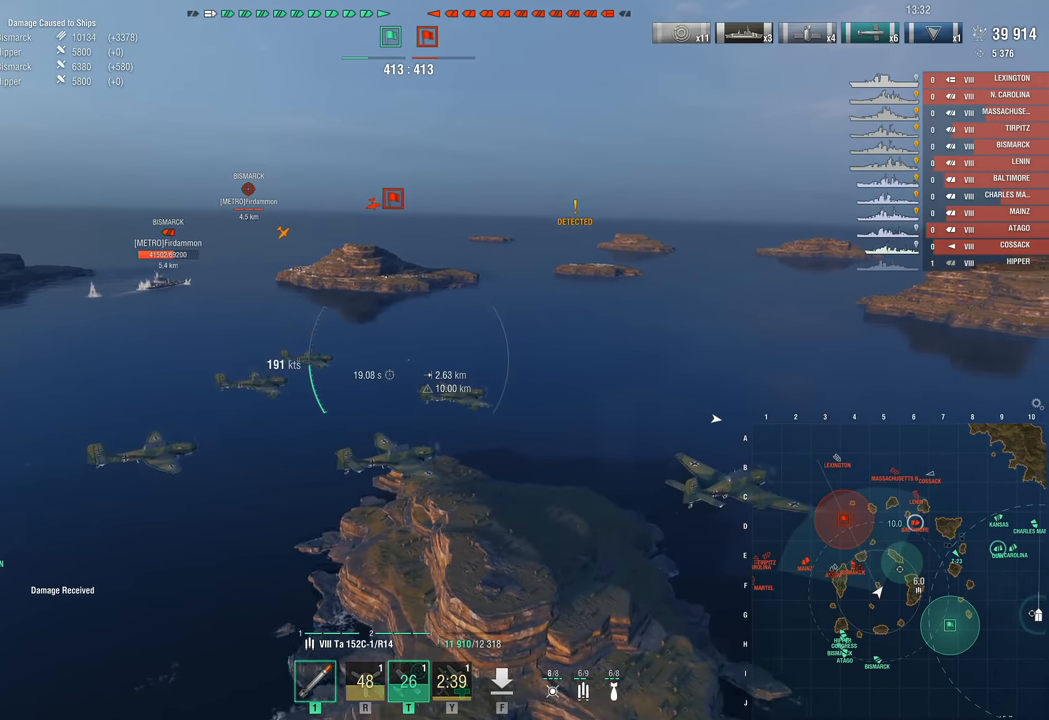
{"keys": ["a"], "mouse": [], "mouse_move": "still", "events": []}
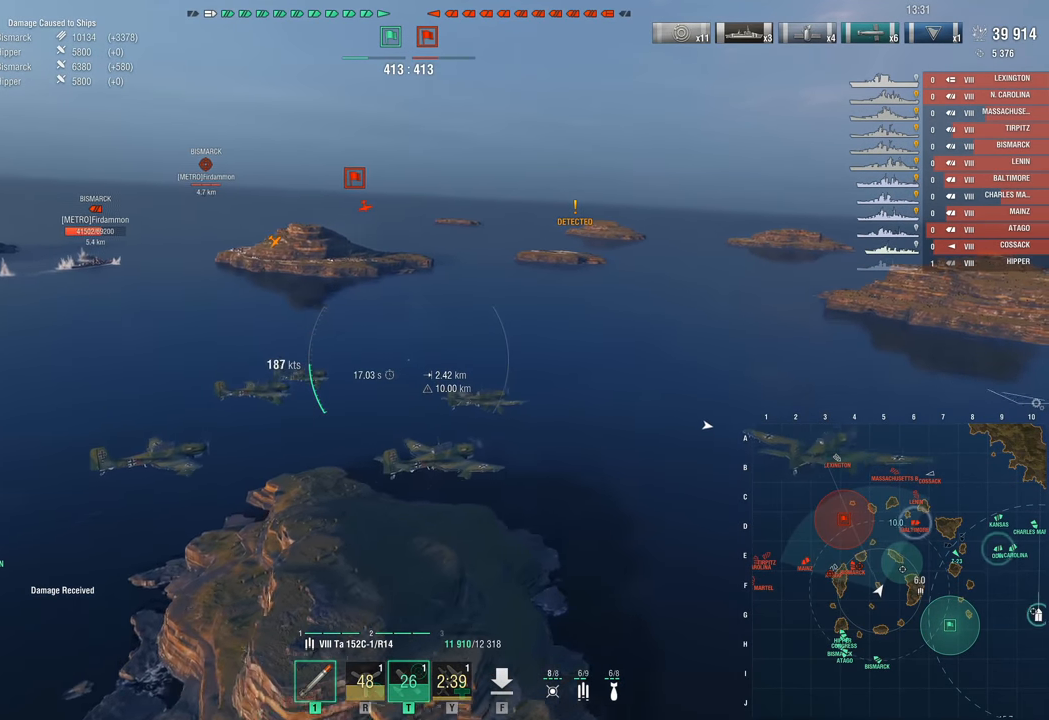
{"keys": ["a"], "mouse": [], "mouse_move": "left", "events": []}
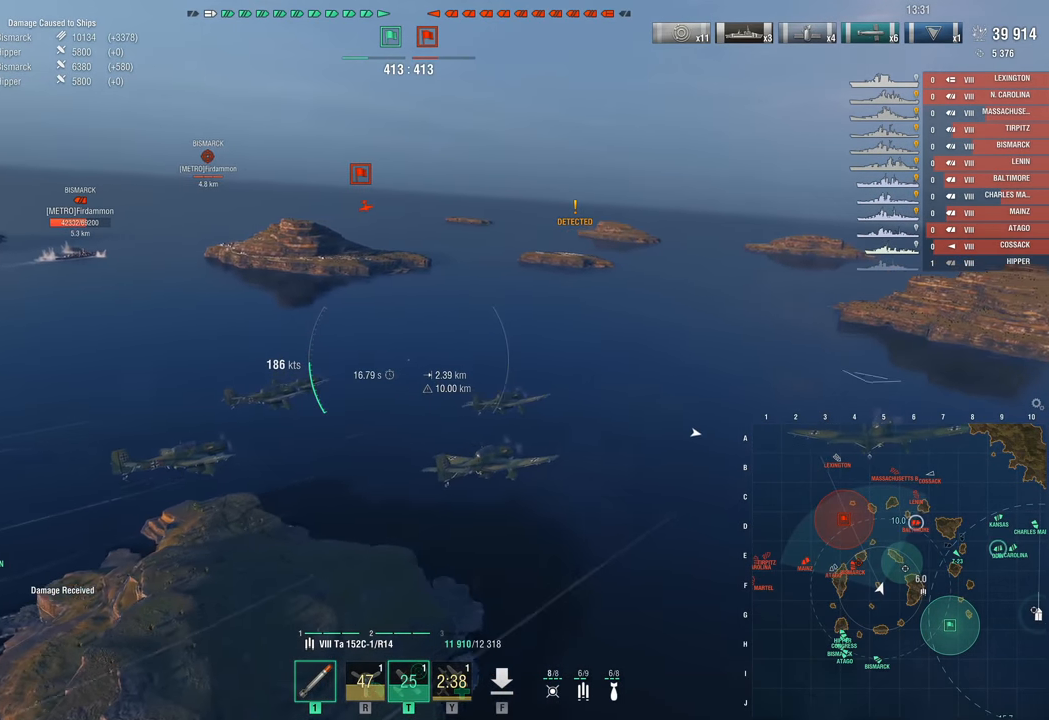
{"keys": ["a"], "mouse": [], "mouse_move": "still", "events": []}
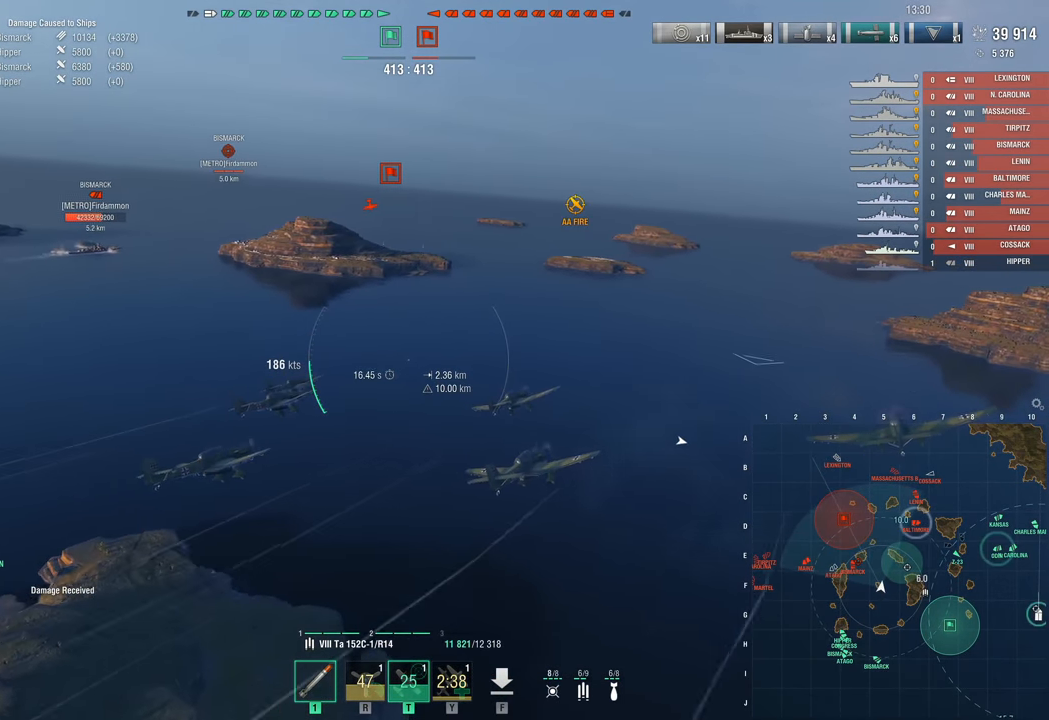
{"keys": ["a"], "mouse": [], "mouse_move": "still", "events": []}
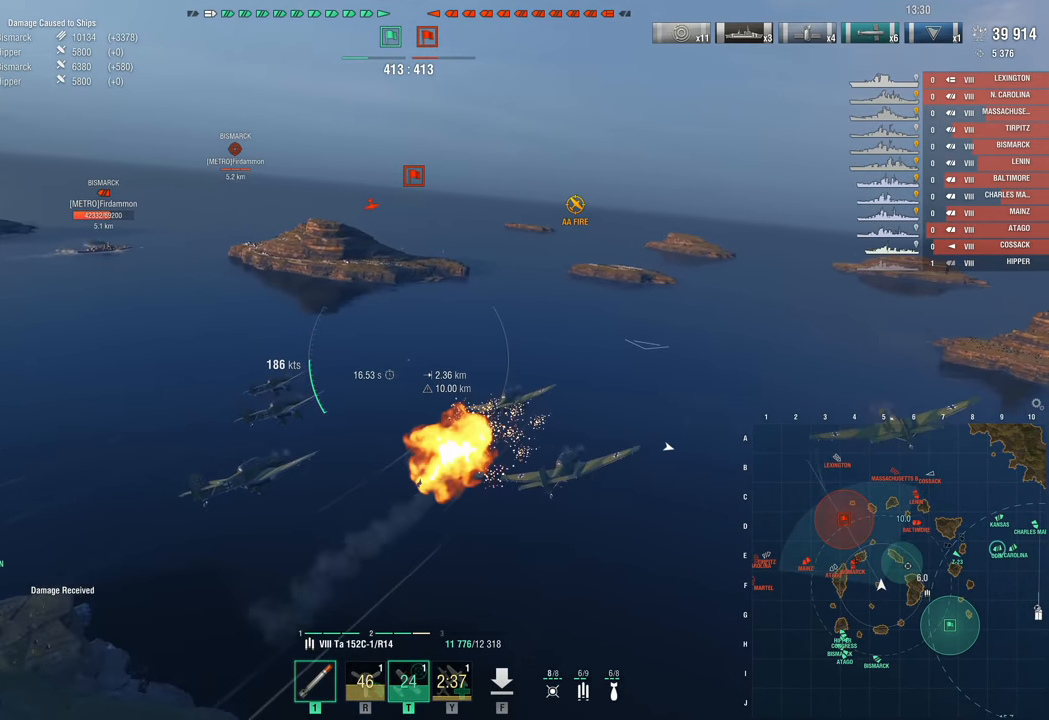
{"keys": ["a", "w"], "mouse": [], "mouse_move": "still", "events": [[400, "w", "down"]]}
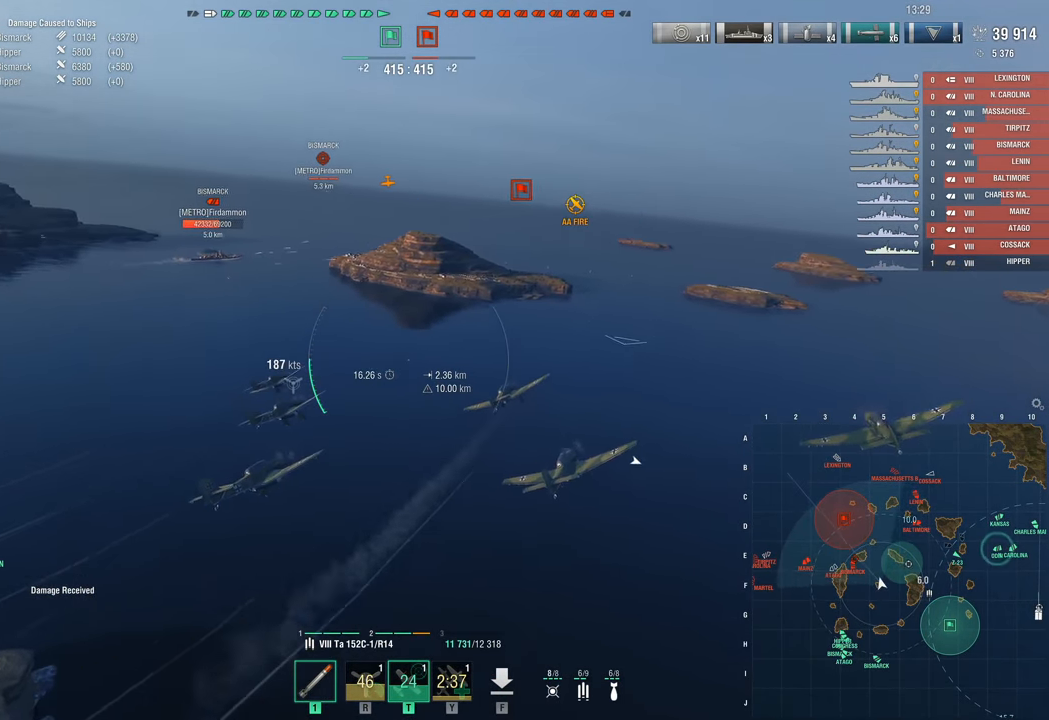
{"keys": ["a", "w"], "mouse": [], "mouse_move": "still", "events": []}
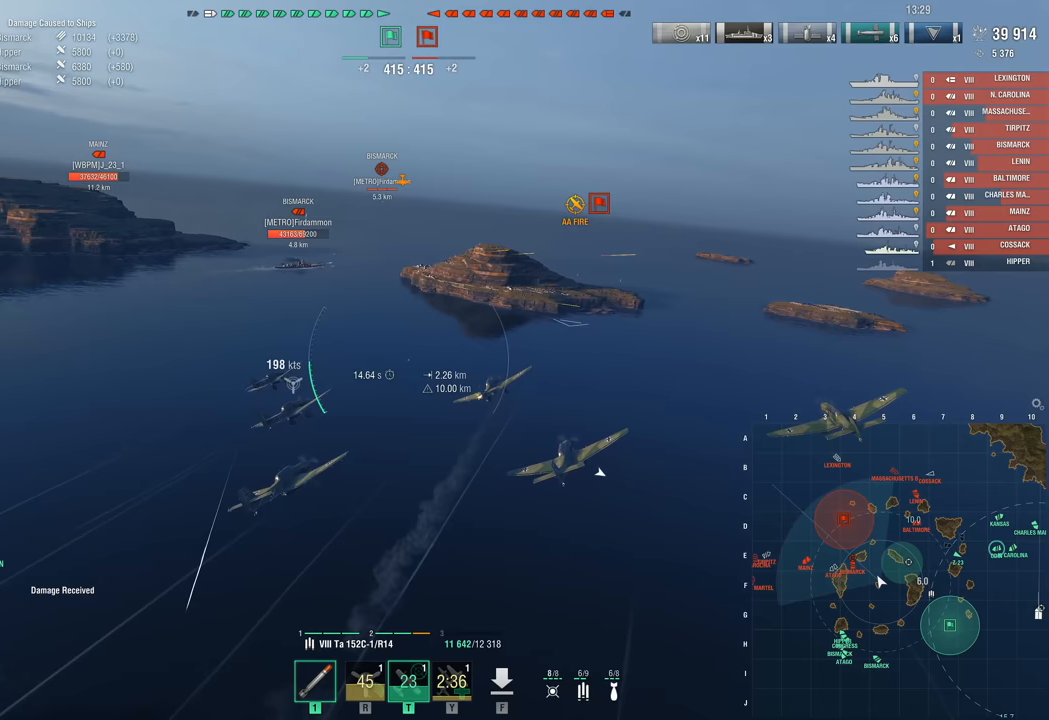
{"keys": ["w"], "mouse": [], "mouse_move": "still", "events": [[483, "a", "up"]]}
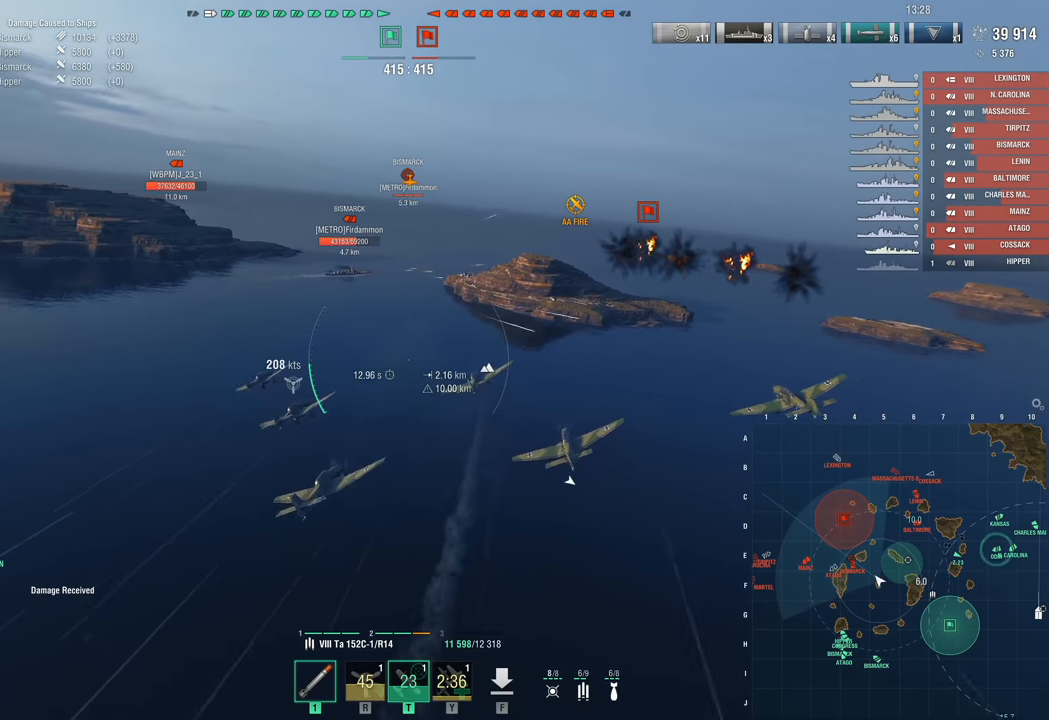
{"keys": ["w"], "mouse": [], "mouse_move": "still", "events": [[317, "mouse_left", "down"], [450, "mouse_left", "up"]]}
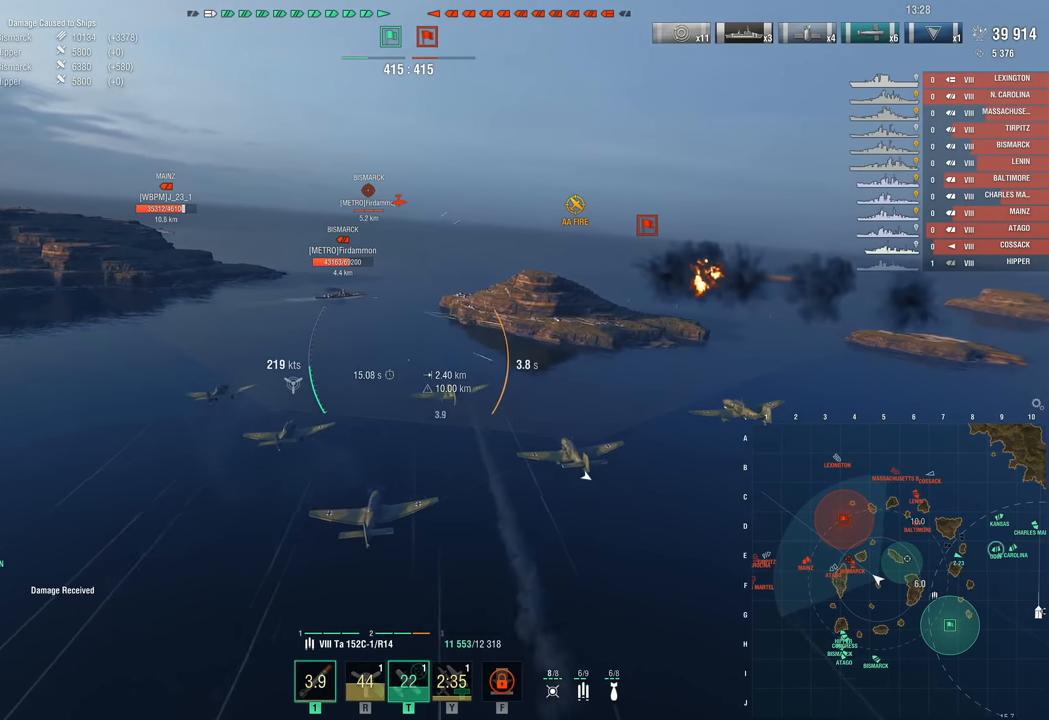
{"keys": ["w"], "mouse": [], "mouse_move": "still", "events": []}
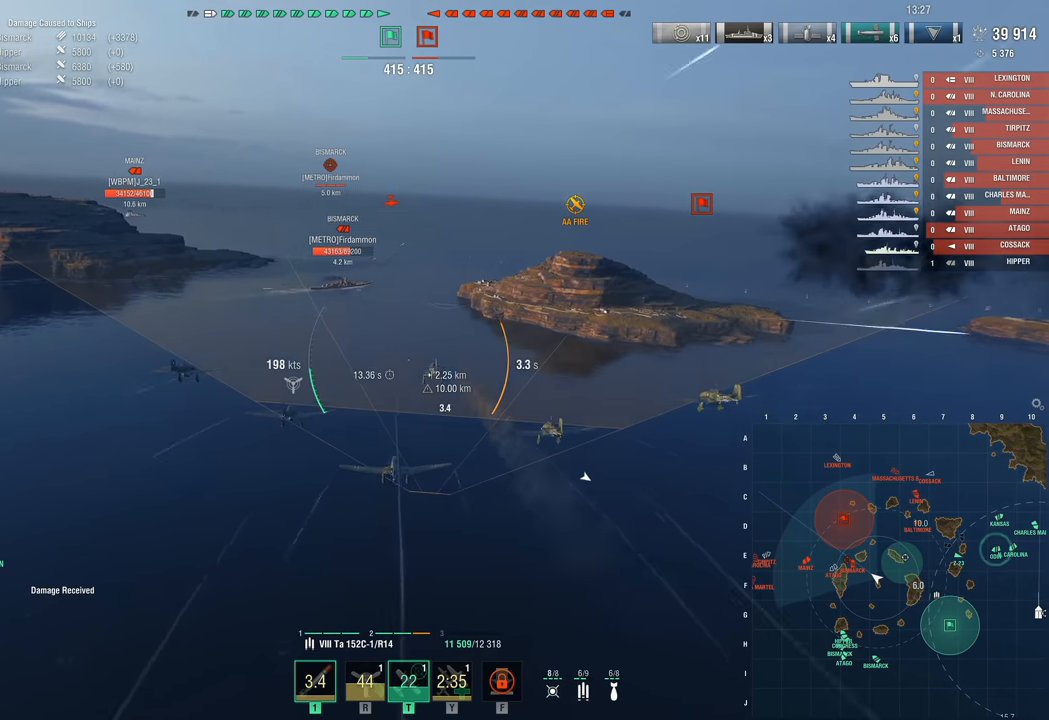
{"keys": ["w"], "mouse": [], "mouse_move": "still", "events": []}
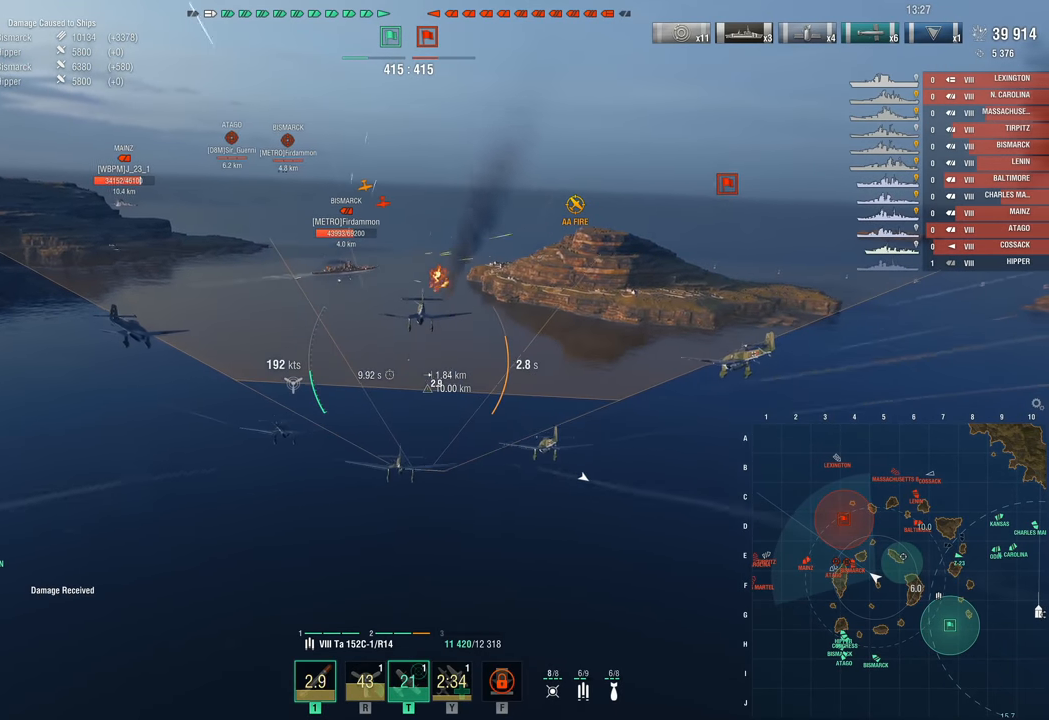
{"keys": ["w"], "mouse": [], "mouse_move": "still", "events": []}
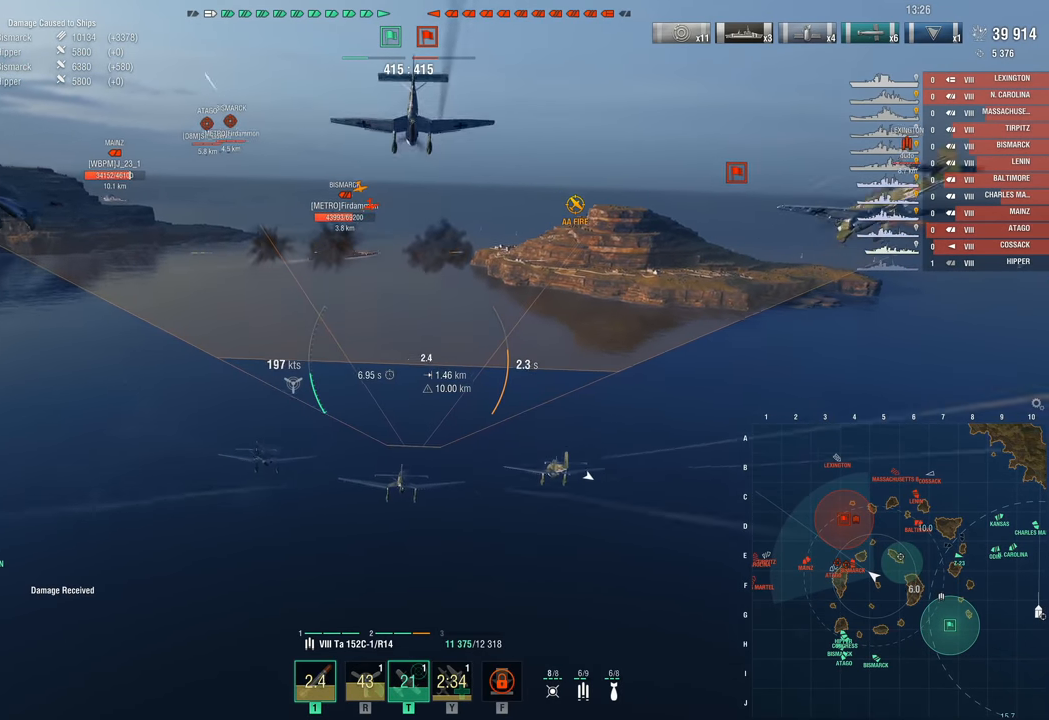
{"keys": ["w"], "mouse": [], "mouse_move": "still", "events": []}
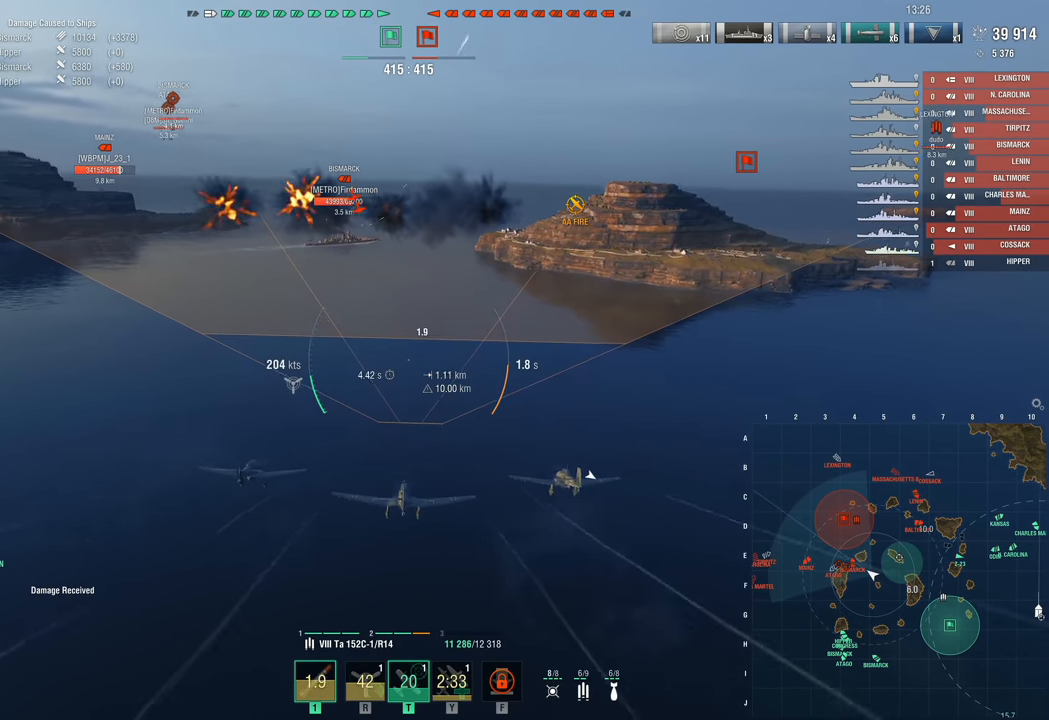
{"keys": ["w"], "mouse": [], "mouse_move": "still", "events": []}
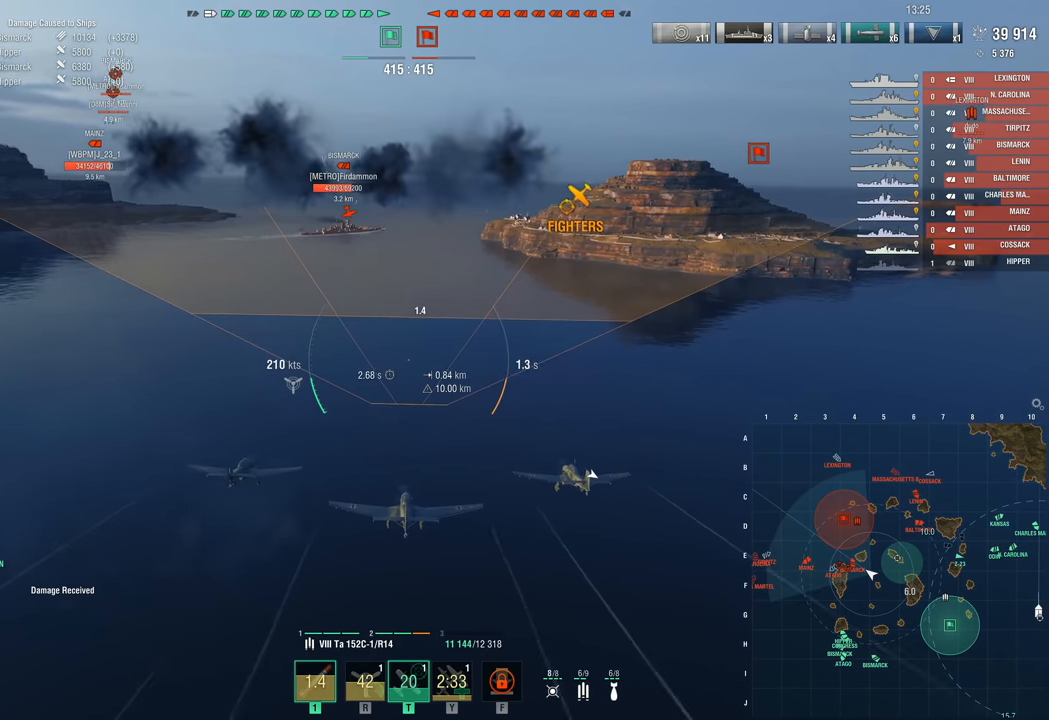
{"keys": ["w"], "mouse": [], "mouse_move": "still", "events": []}
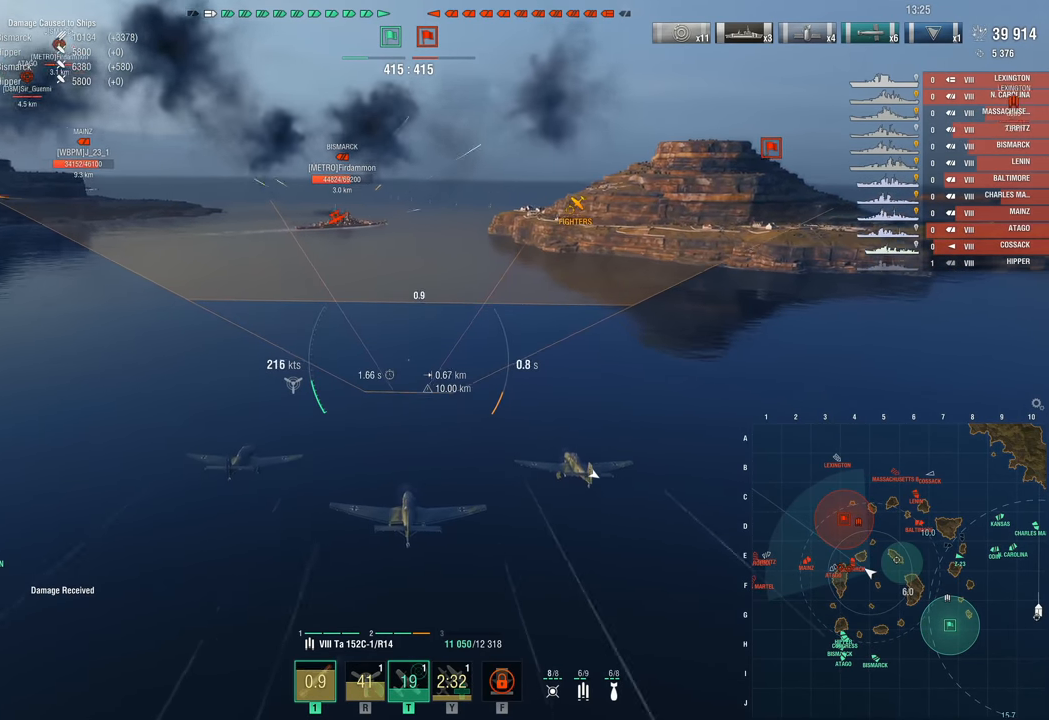
{"keys": [], "mouse": [], "mouse_move": "still", "events": [[417, "w", "up"]]}
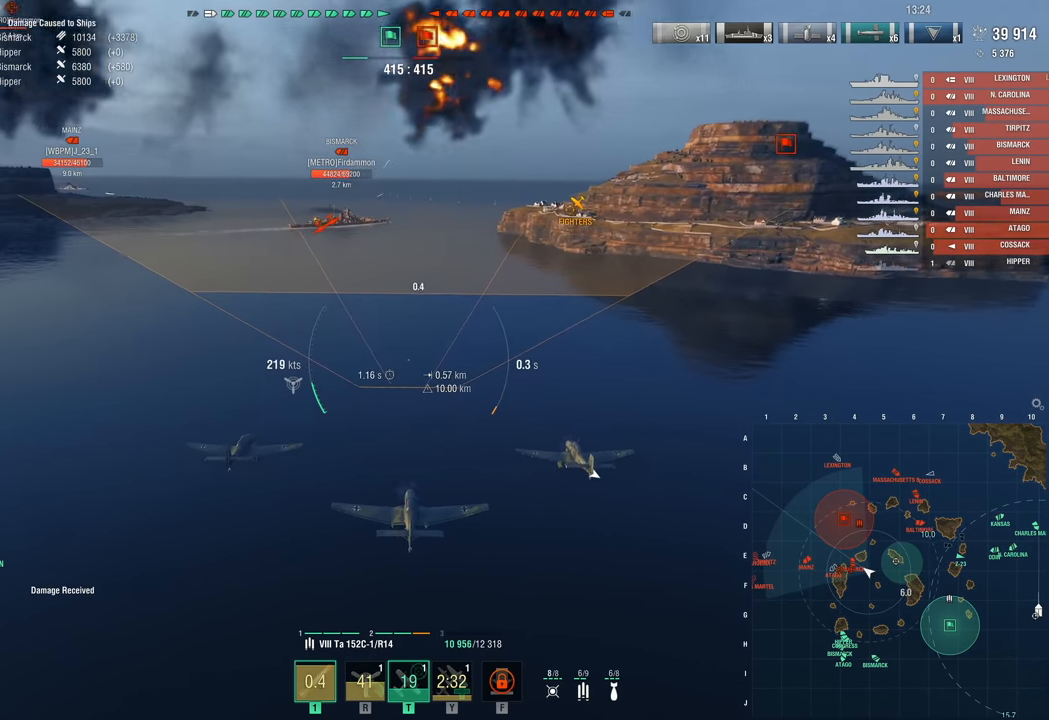
{"keys": [], "mouse": [], "mouse_move": "still", "events": []}
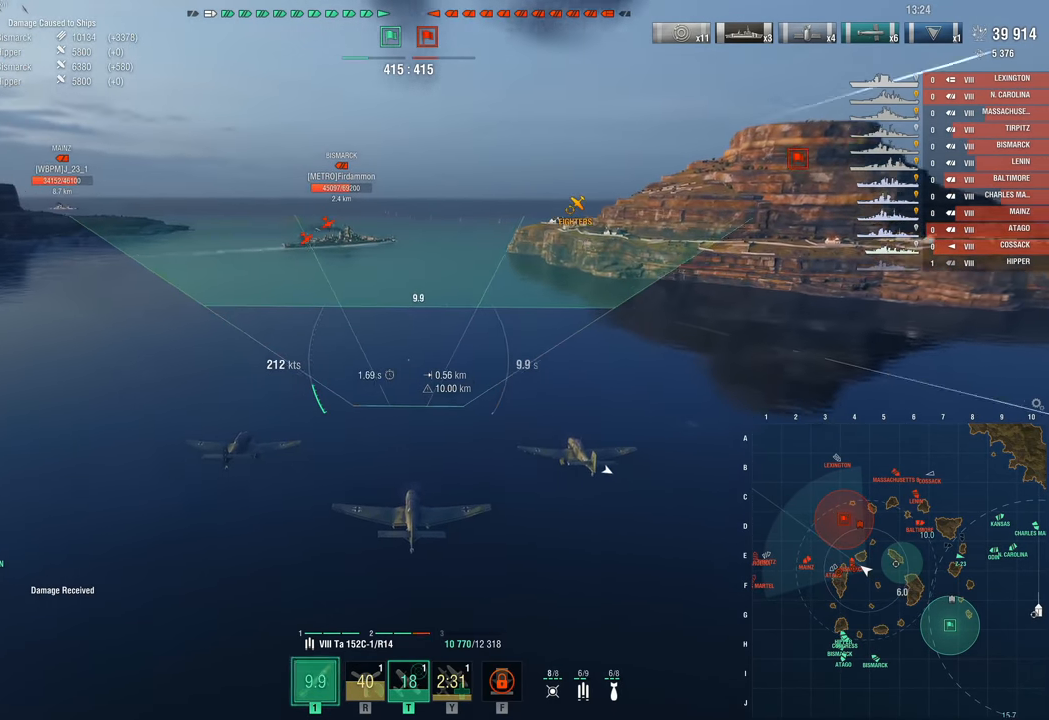
{"keys": [], "mouse": [], "mouse_move": "still", "events": []}
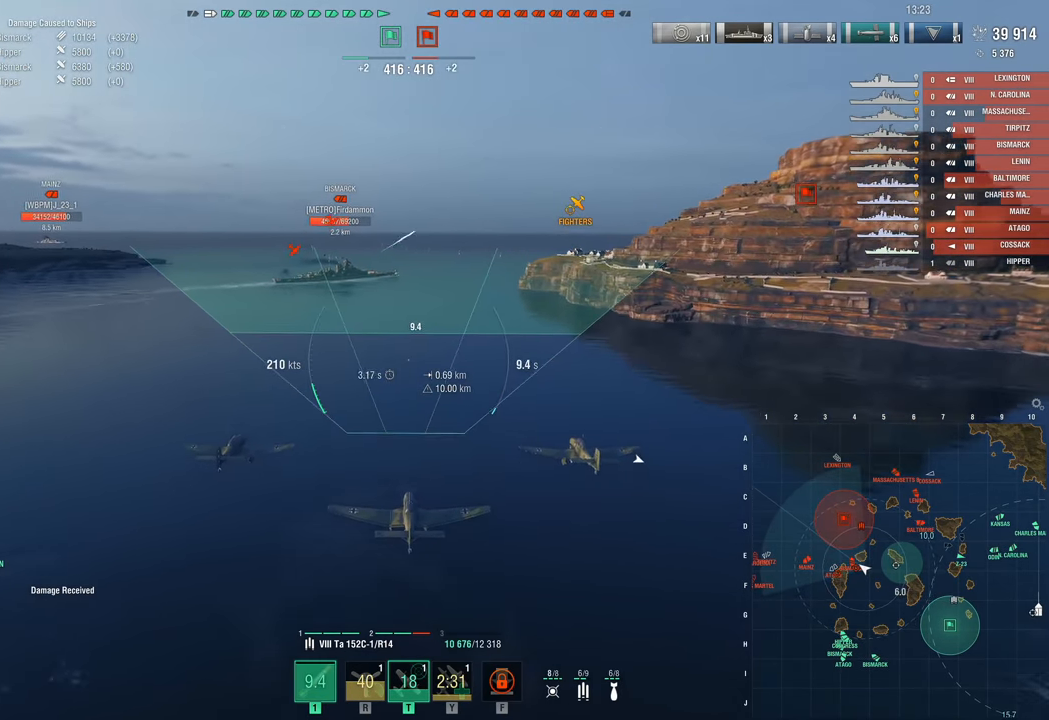
{"keys": ["s"], "mouse": [], "mouse_move": "still", "events": [[133, "s", "down"]]}
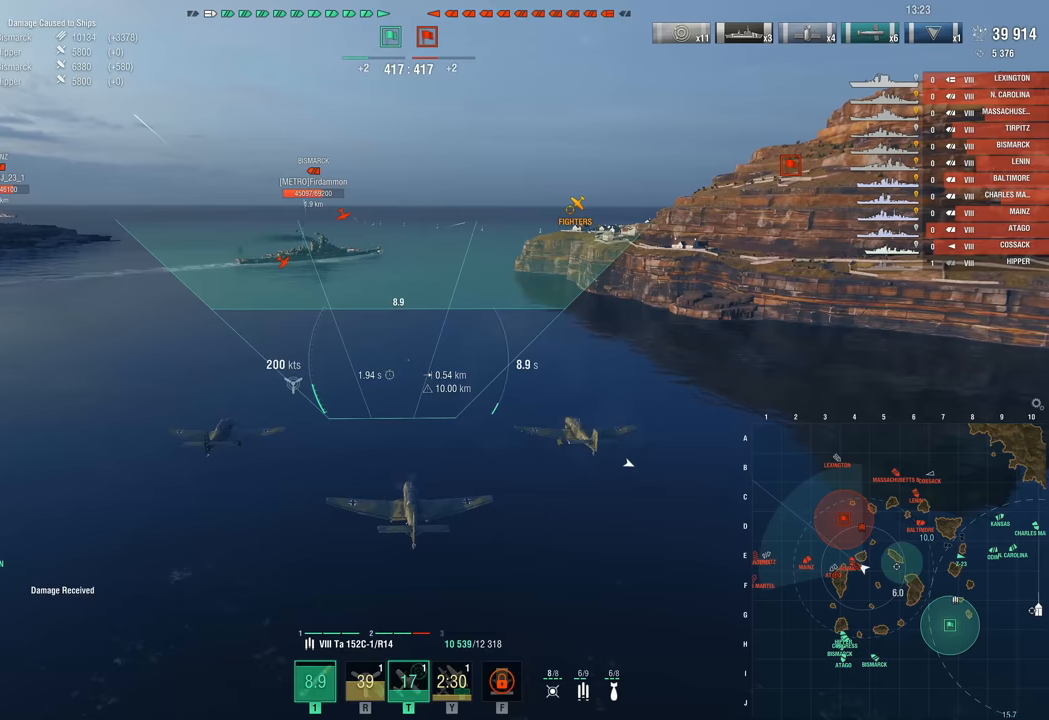
{"keys": ["s"], "mouse": [], "mouse_move": "still", "events": []}
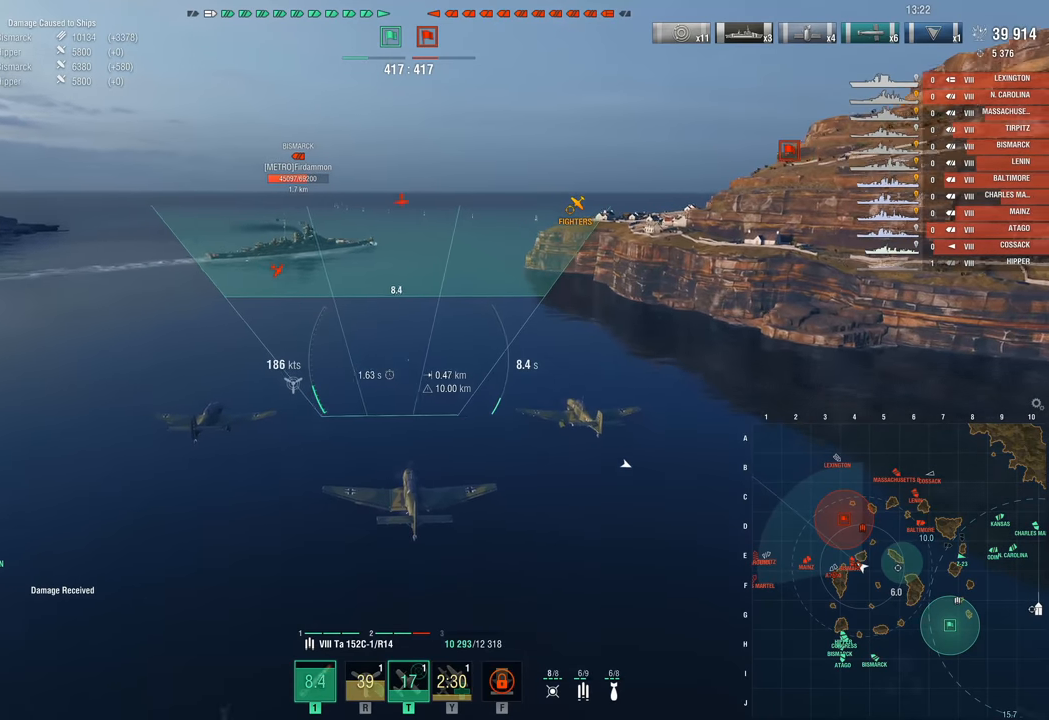
{"keys": ["s"], "mouse": [], "mouse_move": "still", "events": []}
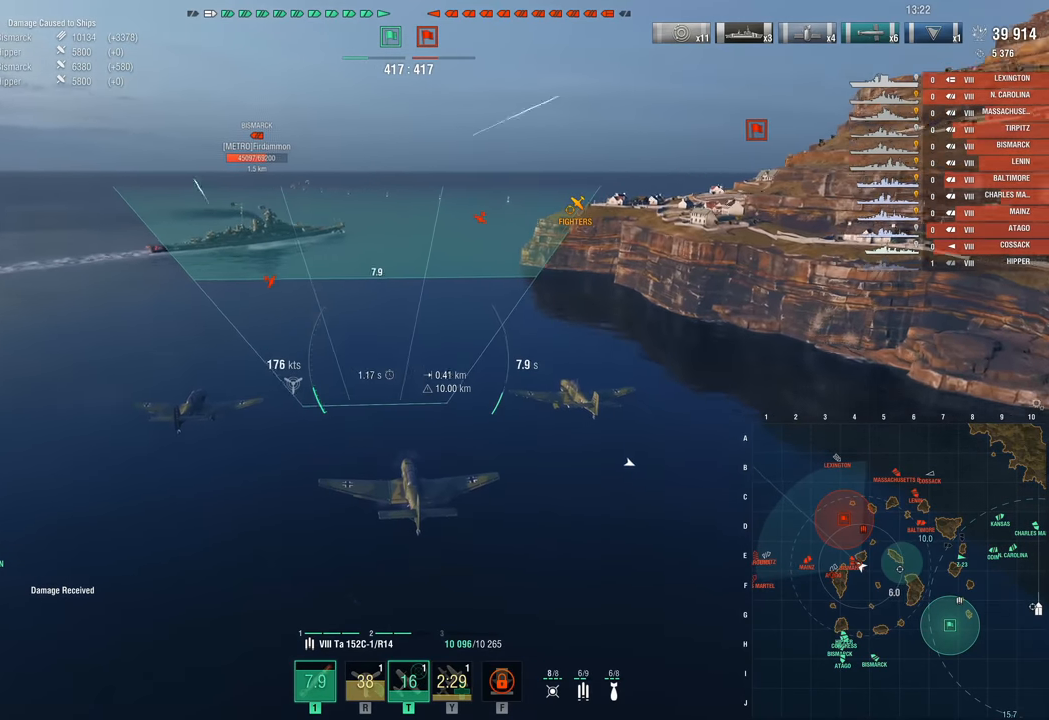
{"keys": ["s"], "mouse": [], "mouse_move": "still", "events": []}
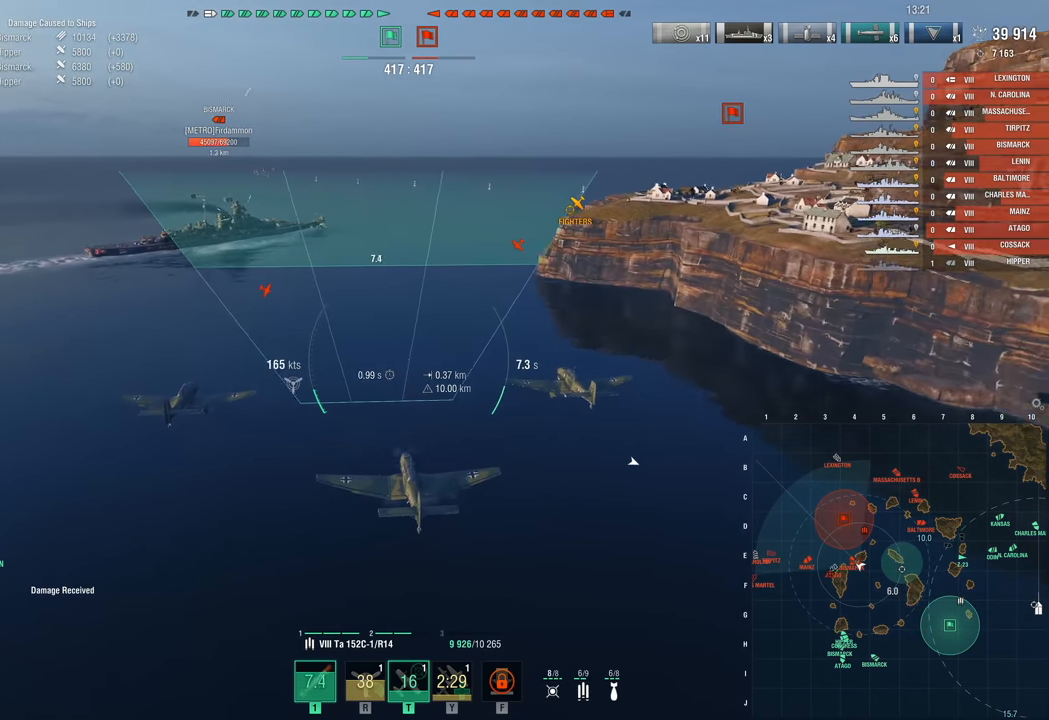
{"keys": ["s"], "mouse": [], "mouse_move": "still", "events": []}
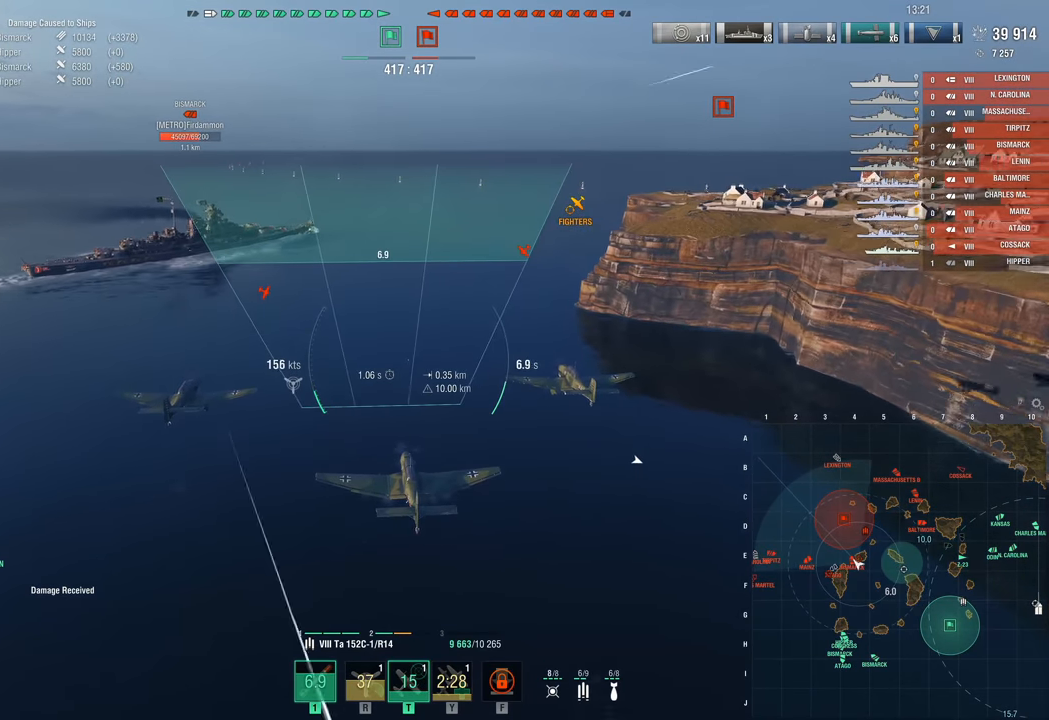
{"keys": ["s"], "mouse": [], "mouse_move": "still", "events": []}